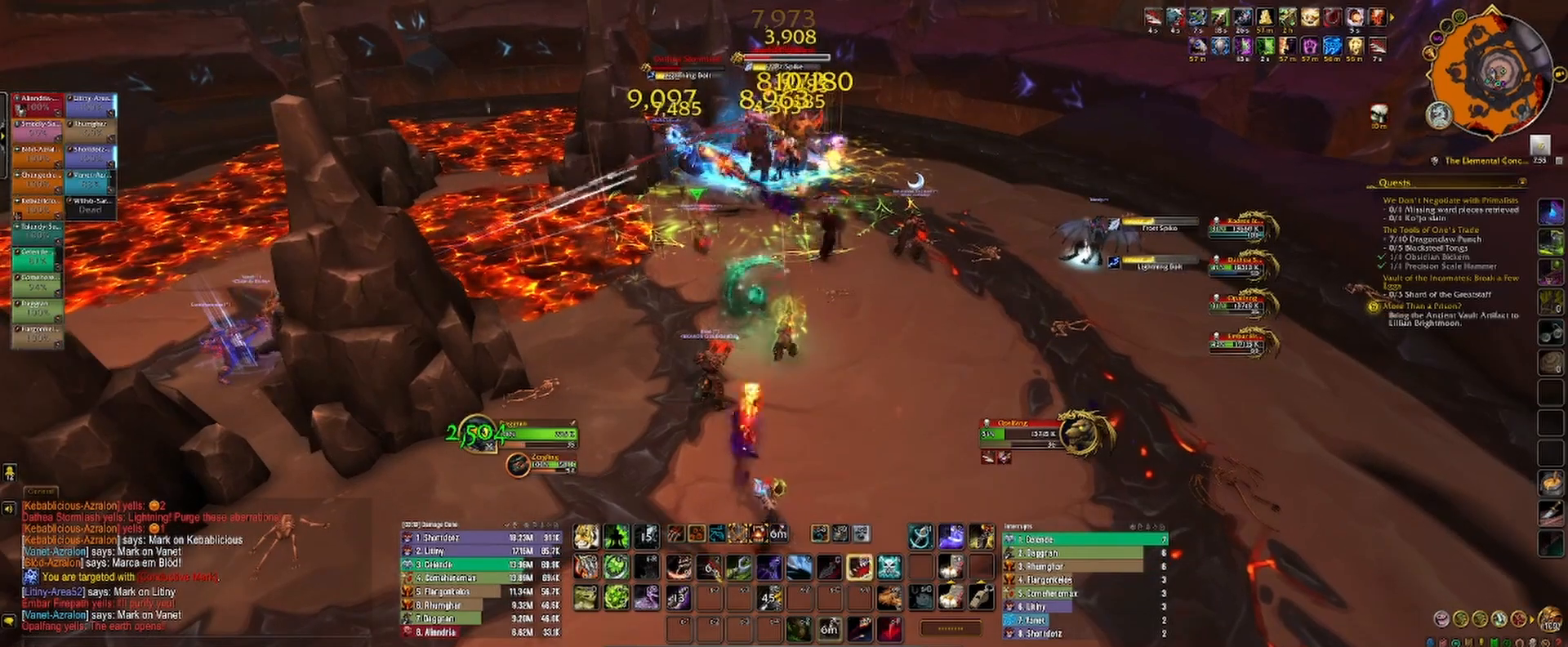
Gameplay with keyboard and mouse; each line is a JSON object with the keys and mouse buttons held at the frame after it. "events" lists presses ("down") and releases ("up") of "1", "2", "3", "4", "5", "a", "alt", "b", "c", "ctrl", "d", "e", "f", "g", "q", "r", "s", "shift", "space", "t", "tab", "v", "w", "x", "z", "mouse_left", "mouse_wheel", "mouse_right", "mouse_mb4" and "mouse_mb5" between this image and that frame as [ms after this image, input, new state], when the widget could be followed in between. "mouse_left", "mouse_wheel", "mouse_right", "mouse_mb4", "mouse_mb5" = the "left", "wheel", "right", "mb4", "mb5" buttons of the "mouse" list. No other keys are recorded. "wheel" means that the mouse wheel is clicked or scrolled. Not read: mouse_move.
{"keys": ["v"], "mouse": ["left"], "events": [[33, "v", "up"], [100, "v", "down"], [167, "v", "up"], [217, "v", "down"], [300, "v", "up"], [367, "v", "down"], [433, "v", "up"], [467, "v", "down"]]}
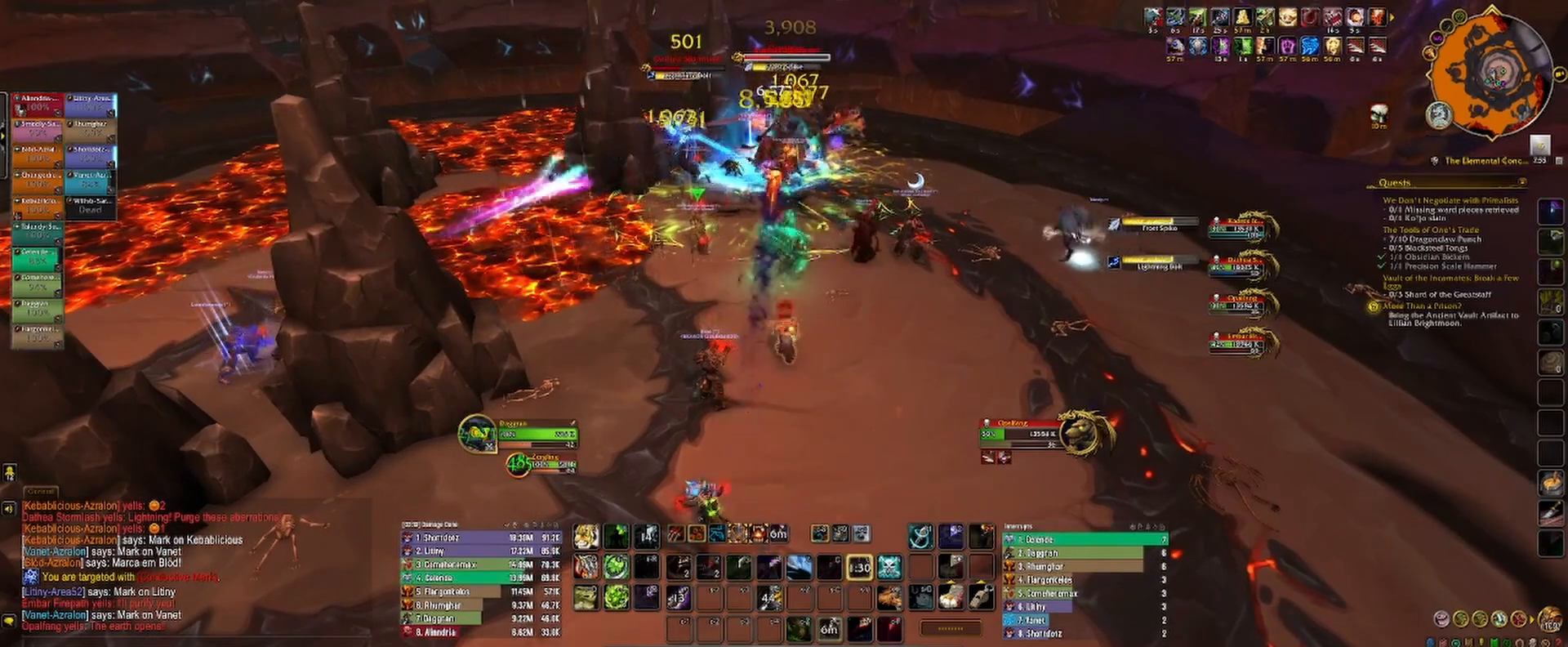
{"keys": ["2"], "mouse": ["left"], "events": [[67, "v", "up"], [133, "2", "down"], [233, "2", "up"], [300, "2", "down"], [383, "2", "up"], [433, "2", "down"]]}
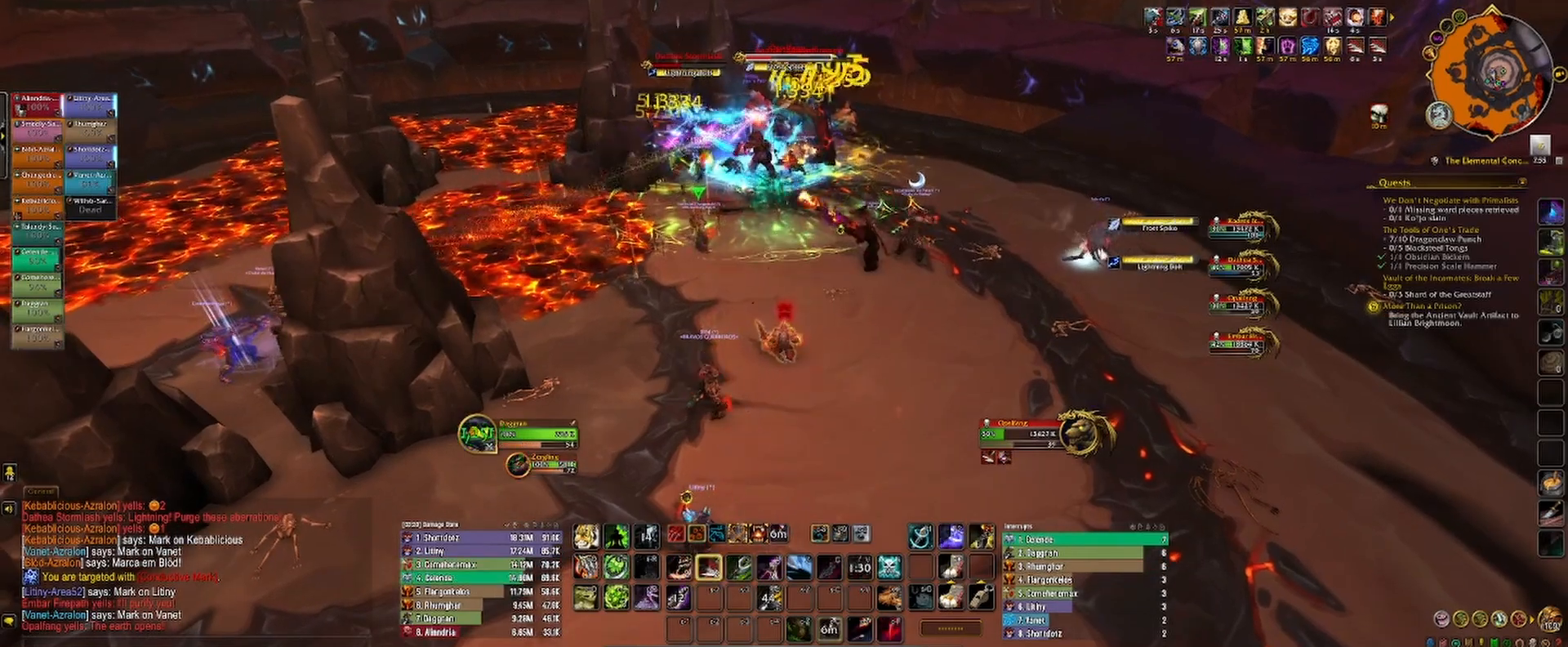
{"keys": ["2"], "mouse": [], "events": [[17, "2", "up"], [83, "2", "down"], [167, "2", "up"], [233, "2", "down"], [267, "mouse_left", "up"], [300, "2", "up"], [383, "2", "down"], [433, "2", "up"], [500, "2", "down"]]}
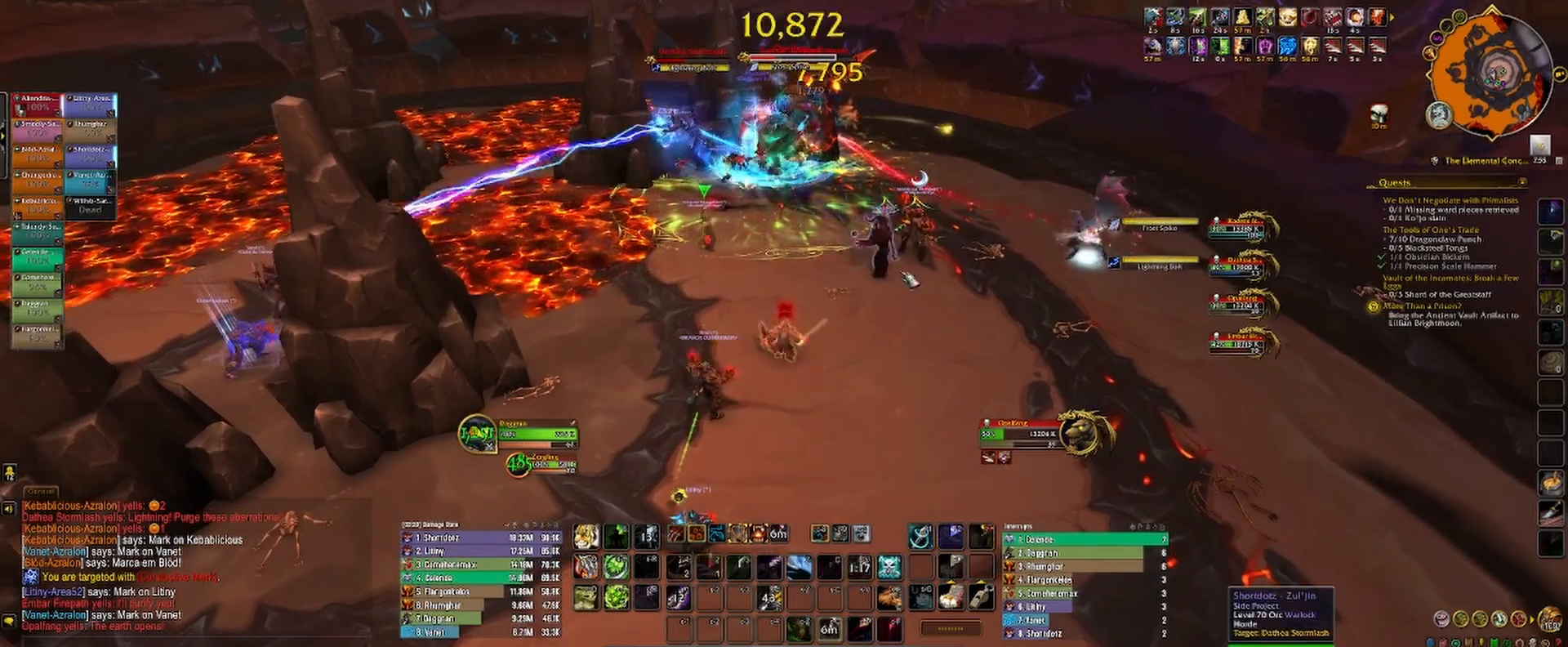
{"keys": [], "mouse": [], "events": [[67, "2", "up"], [150, "2", "down"], [200, "2", "up"], [283, "2", "down"], [350, "2", "up"], [417, "2", "down"], [467, "2", "up"]]}
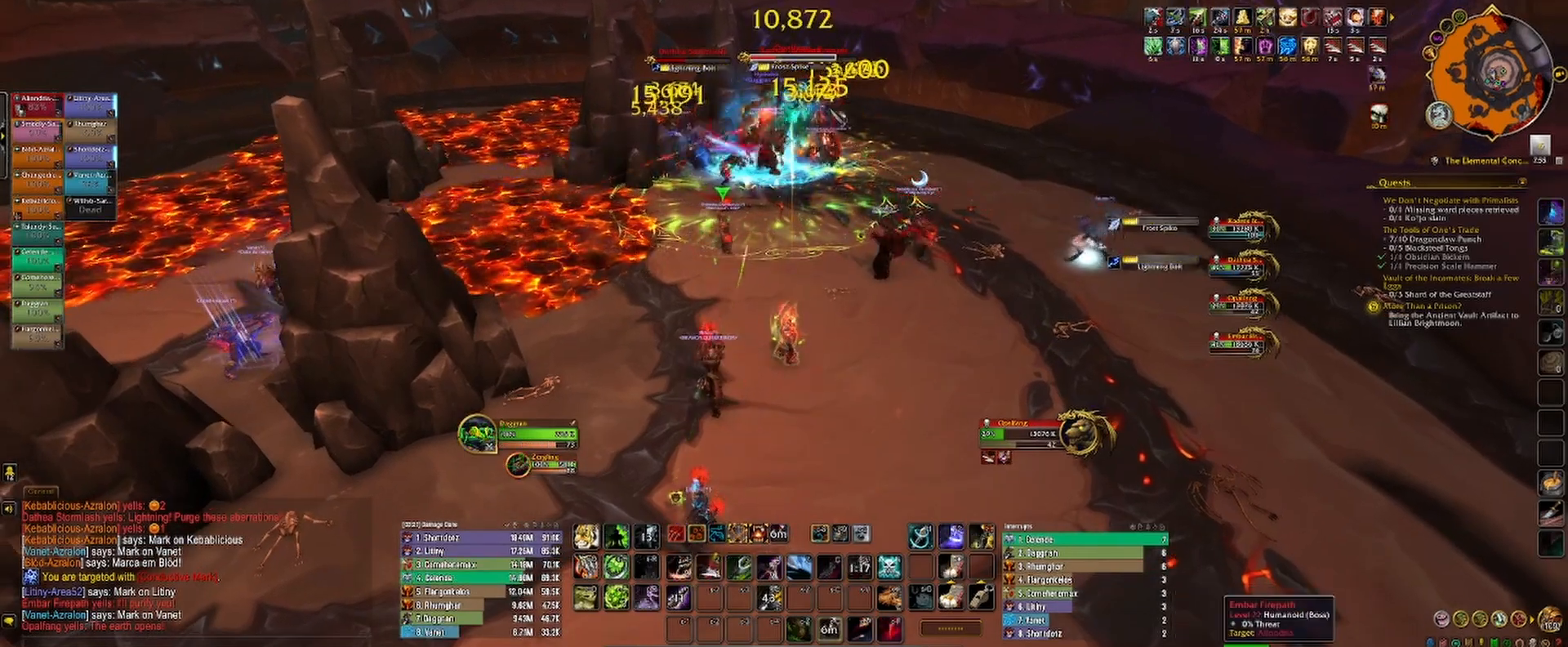
{"keys": ["2"], "mouse": [], "events": [[50, "2", "down"], [100, "2", "up"], [183, "2", "down"], [233, "2", "up"], [317, "2", "down"], [367, "2", "up"], [450, "2", "down"]]}
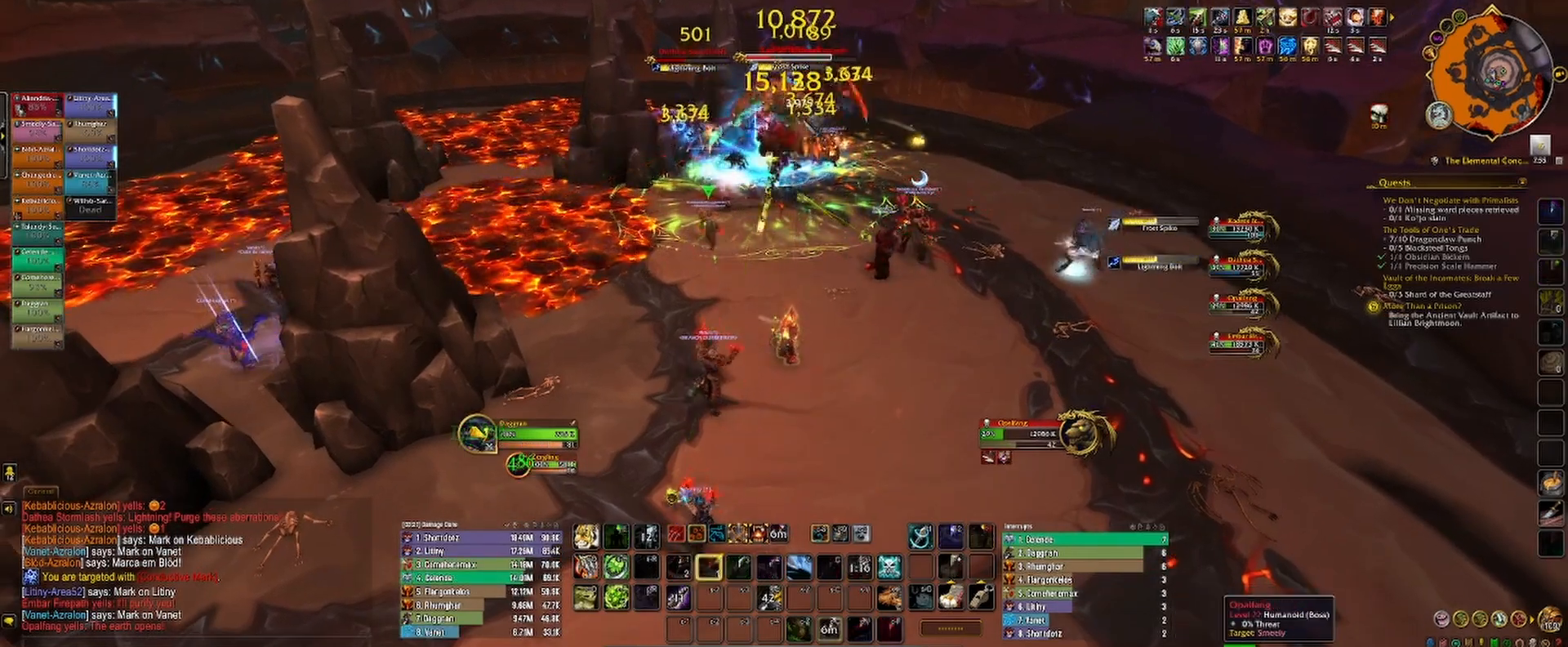
{"keys": [], "mouse": [], "events": [[17, "2", "up"], [83, "2", "down"], [200, "4", "down"], [233, "2", "up"], [283, "4", "up"], [350, "4", "down"], [350, "tab", "down"], [400, "tab", "up"], [417, "4", "up"]]}
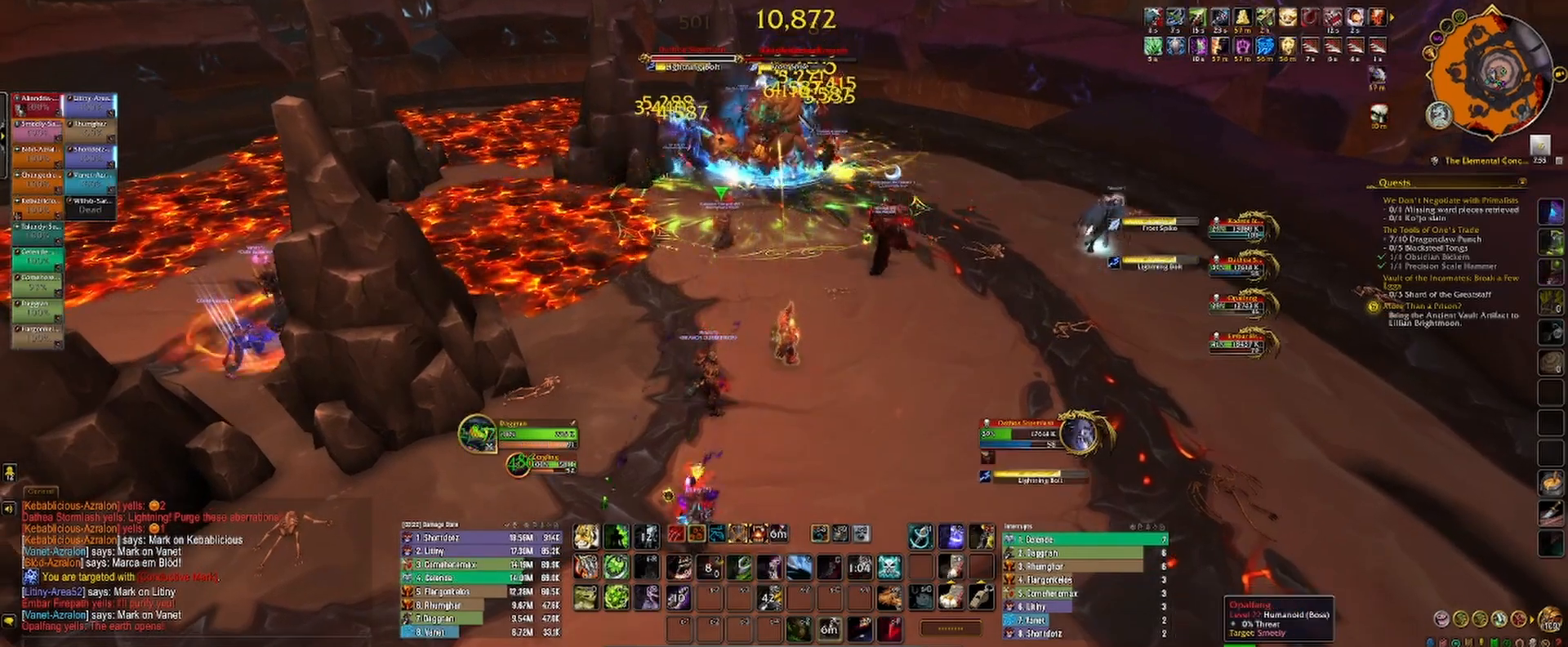
{"keys": ["1"], "mouse": [], "events": [[17, "4", "down"], [100, "4", "up"], [200, "1", "down"], [267, "1", "up"], [350, "1", "down"], [400, "1", "up"], [483, "1", "down"]]}
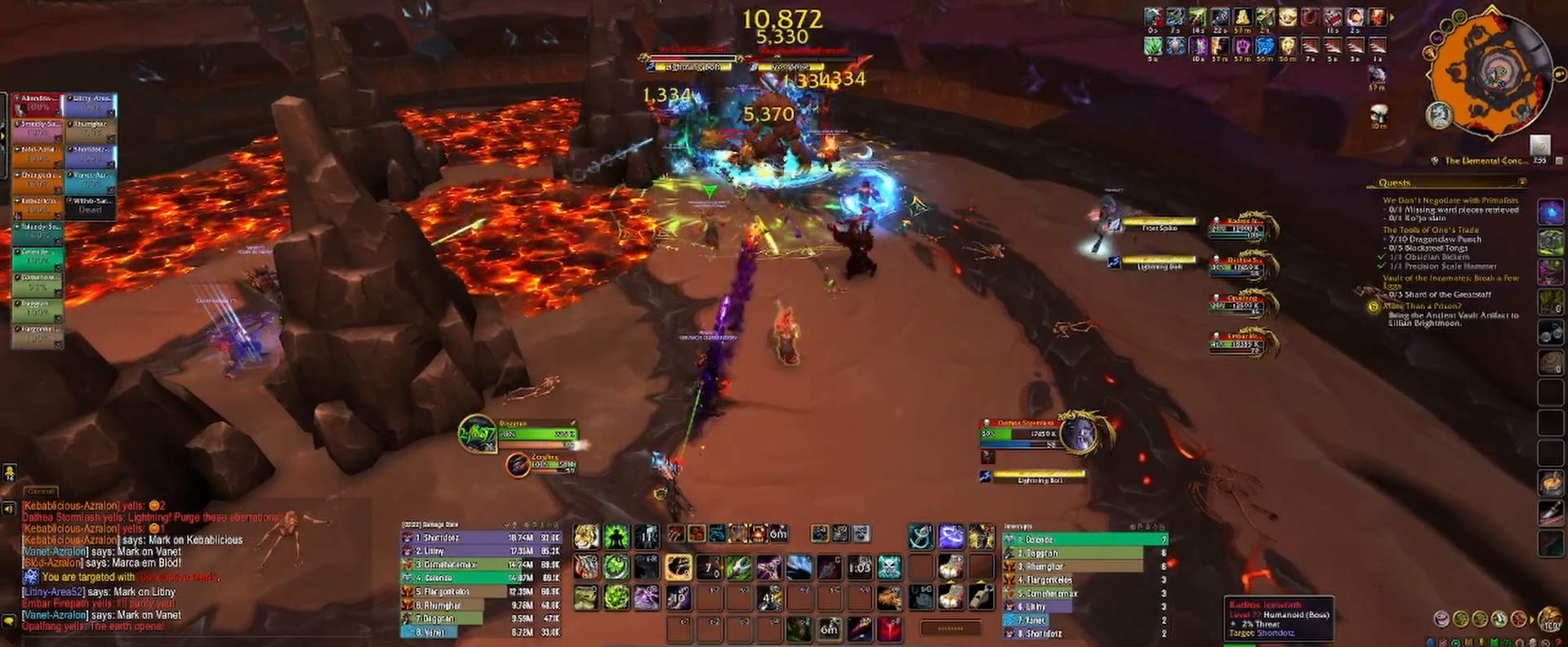
{"keys": [], "mouse": [], "events": [[50, "1", "up"], [117, "1", "down"], [183, "1", "up"], [267, "1", "down"], [317, "1", "up"], [383, "1", "down"], [450, "1", "up"]]}
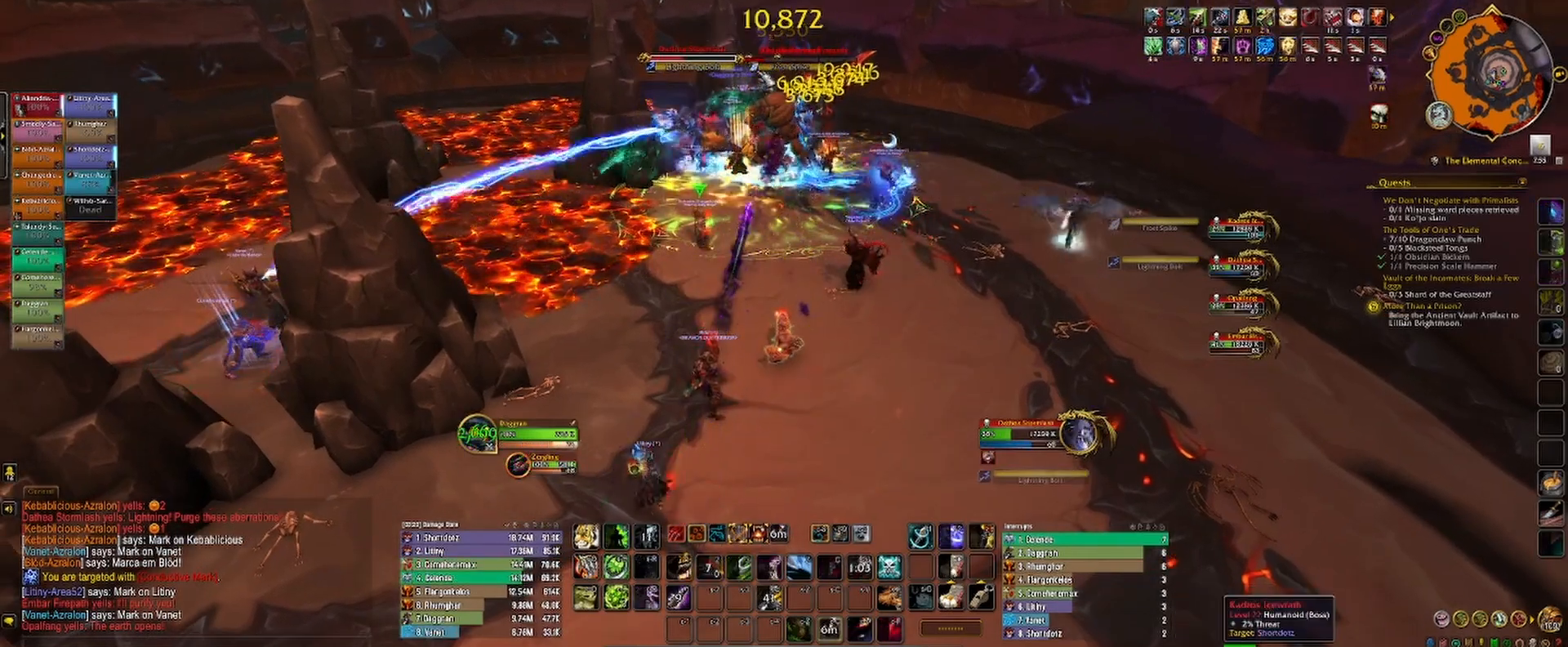
{"keys": ["c"], "mouse": [], "events": [[17, "1", "down"], [67, "1", "up"], [217, "w", "down"], [333, "a", "down"], [350, "t", "down"], [367, "w", "up"], [383, "a", "up"], [417, "t", "up"], [500, "c", "down"]]}
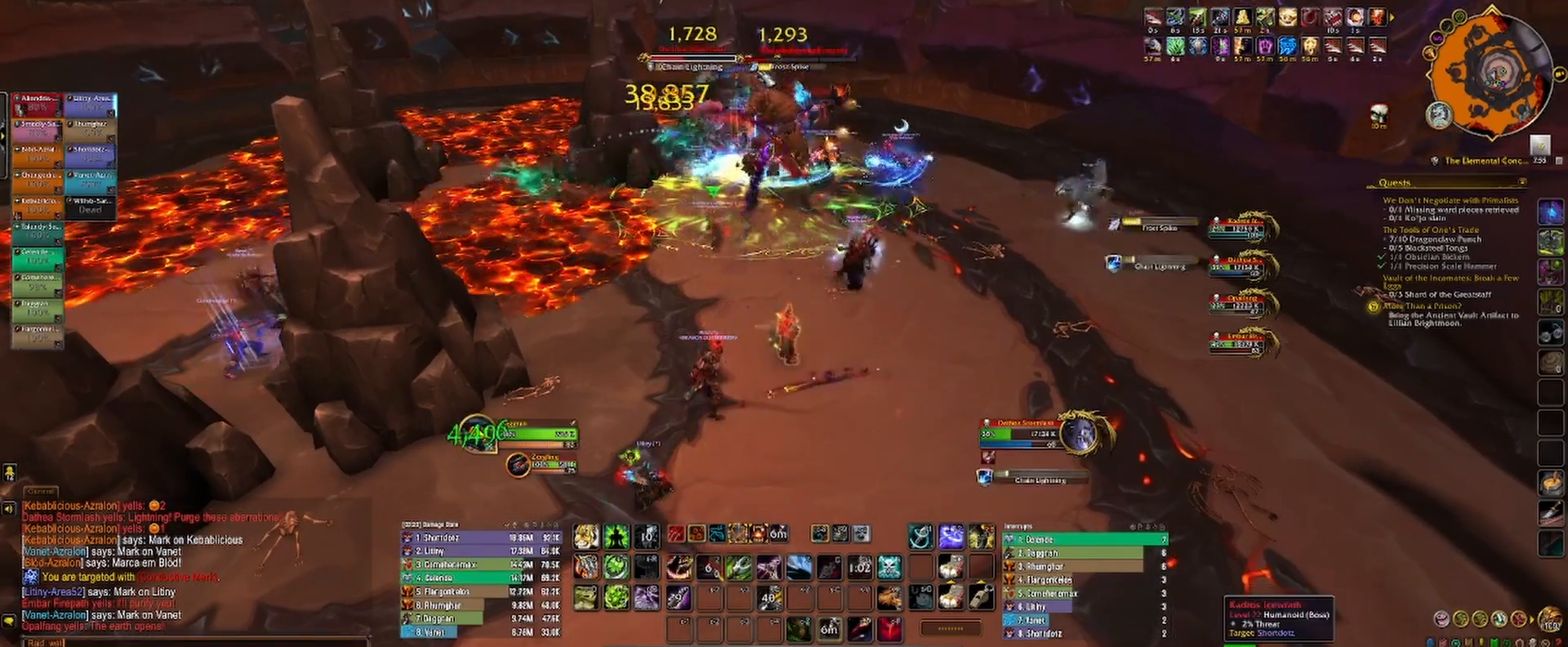
{"keys": [], "mouse": [], "events": [[50, "c", "up"], [183, "space", "down"], [233, "shift", "down"], [250, "space", "up"], [300, "4", "down"], [400, "4", "up"], [450, "shift", "up"]]}
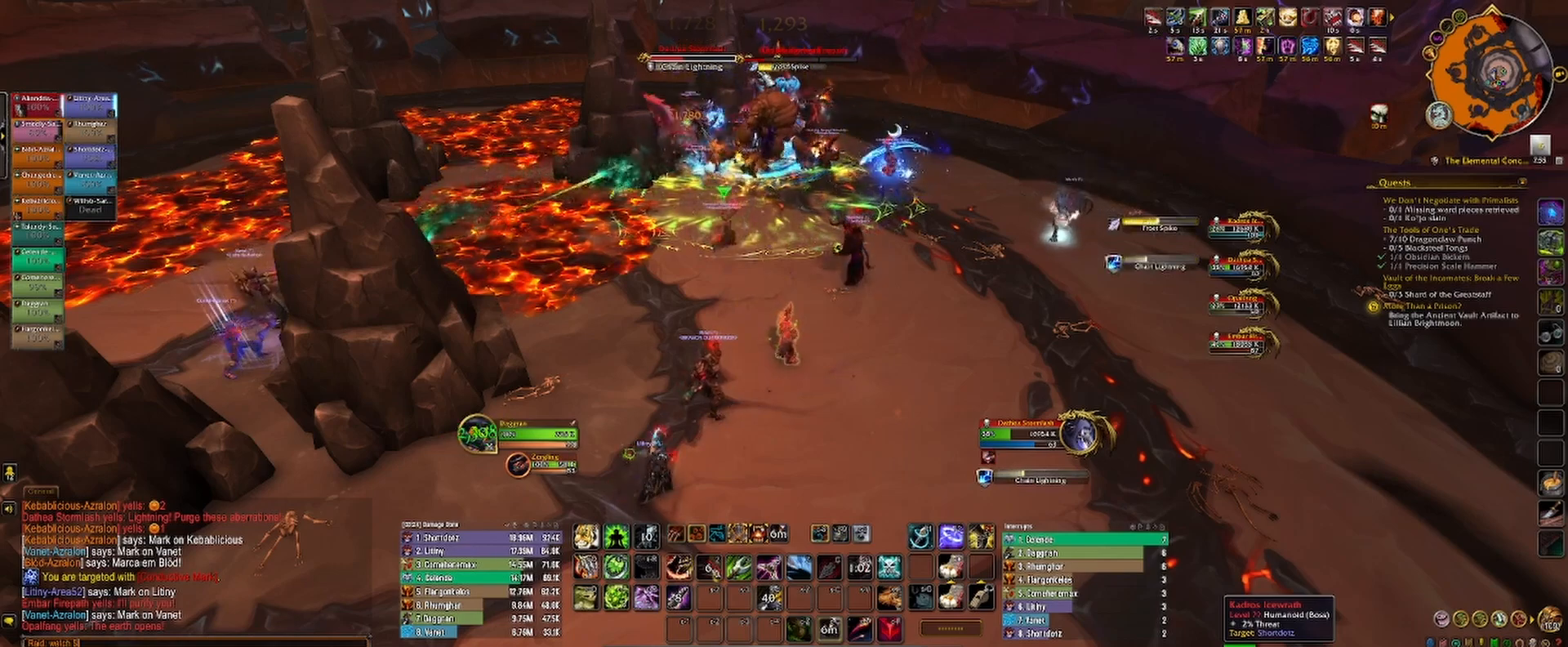
{"keys": ["5", "shift"], "mouse": [], "events": [[333, "shift", "down"], [450, "5", "down"]]}
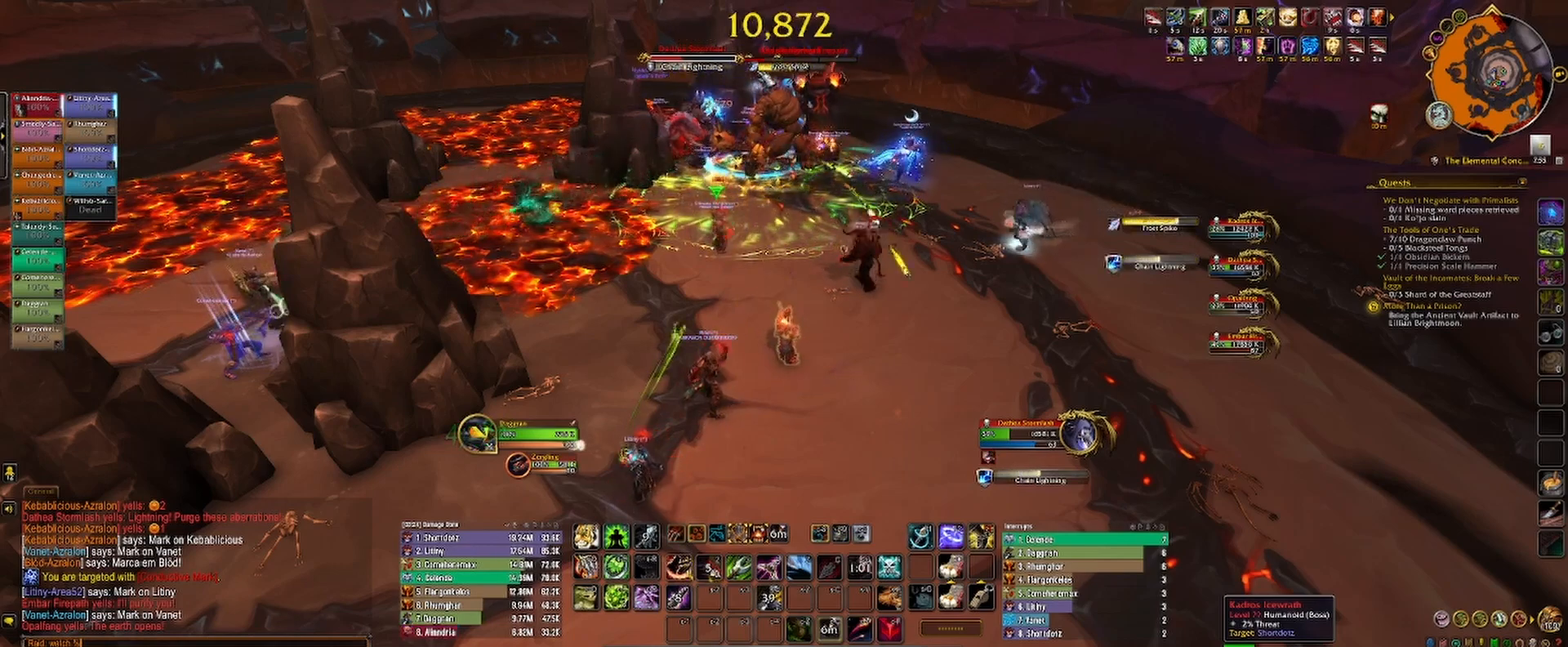
{"keys": ["1"], "mouse": [], "events": [[67, "5", "up"], [67, "shift", "up"], [200, "2", "down"], [233, "1", "down"], [250, "1", "up"], [250, "2", "up"], [350, "1", "down"], [400, "1", "up"], [500, "1", "down"]]}
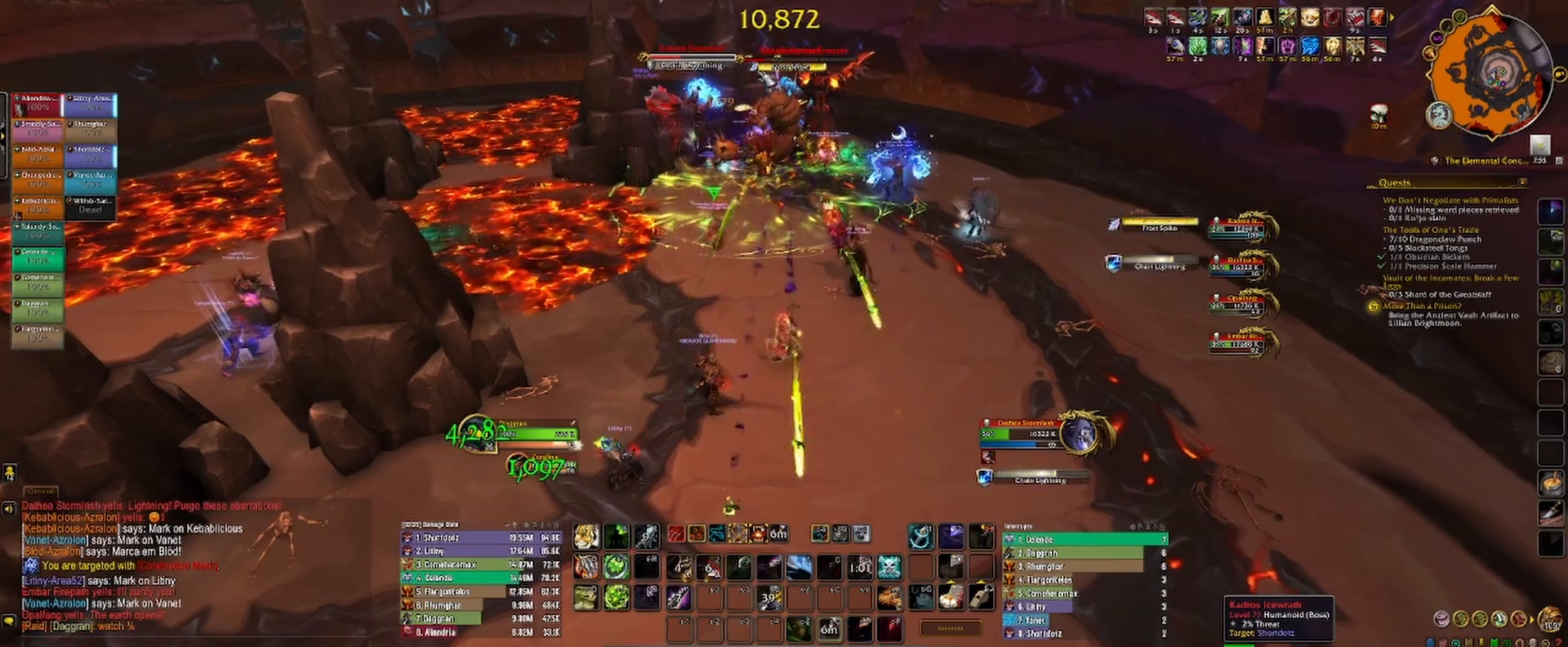
{"keys": ["4"], "mouse": [], "events": [[67, "1", "up"], [100, "4", "down"], [167, "4", "up"], [233, "4", "down"], [283, "4", "up"], [367, "4", "down"], [417, "4", "up"], [500, "4", "down"]]}
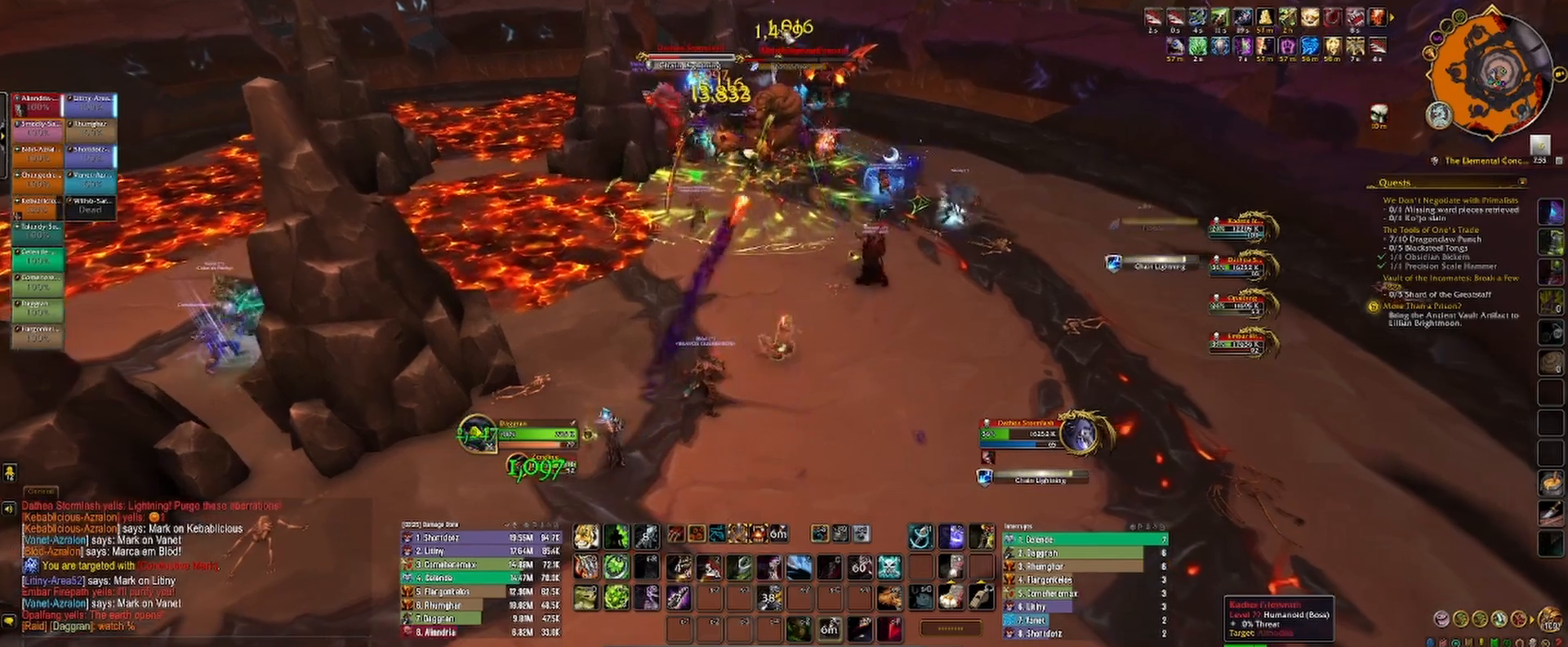
{"keys": [], "mouse": [], "events": [[50, "4", "up"], [100, "2", "down"], [167, "2", "up"], [233, "2", "down"], [317, "2", "up"], [400, "2", "down"], [450, "2", "up"]]}
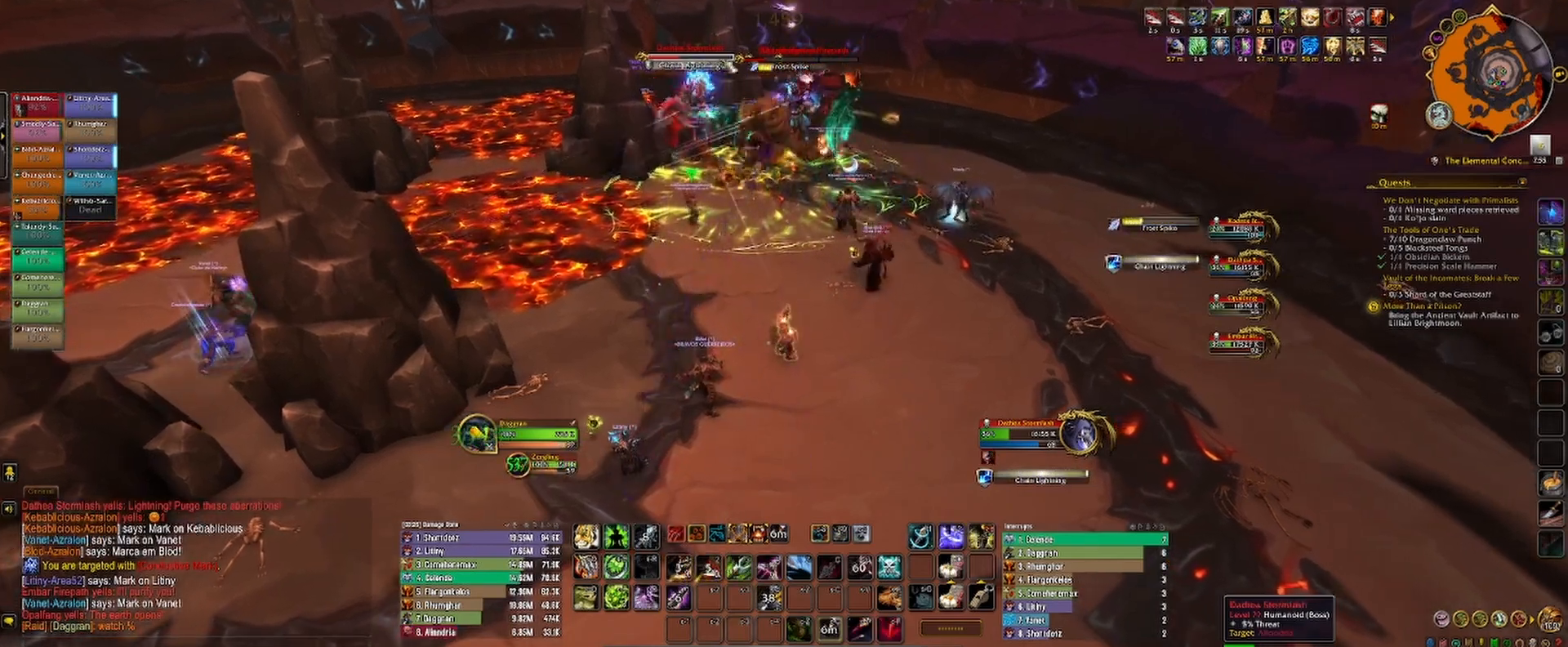
{"keys": [], "mouse": [], "events": [[33, "2", "down"], [100, "2", "up"], [167, "2", "down"], [233, "2", "up"], [317, "2", "down"], [350, "2", "up"], [433, "1", "down"], [483, "1", "up"]]}
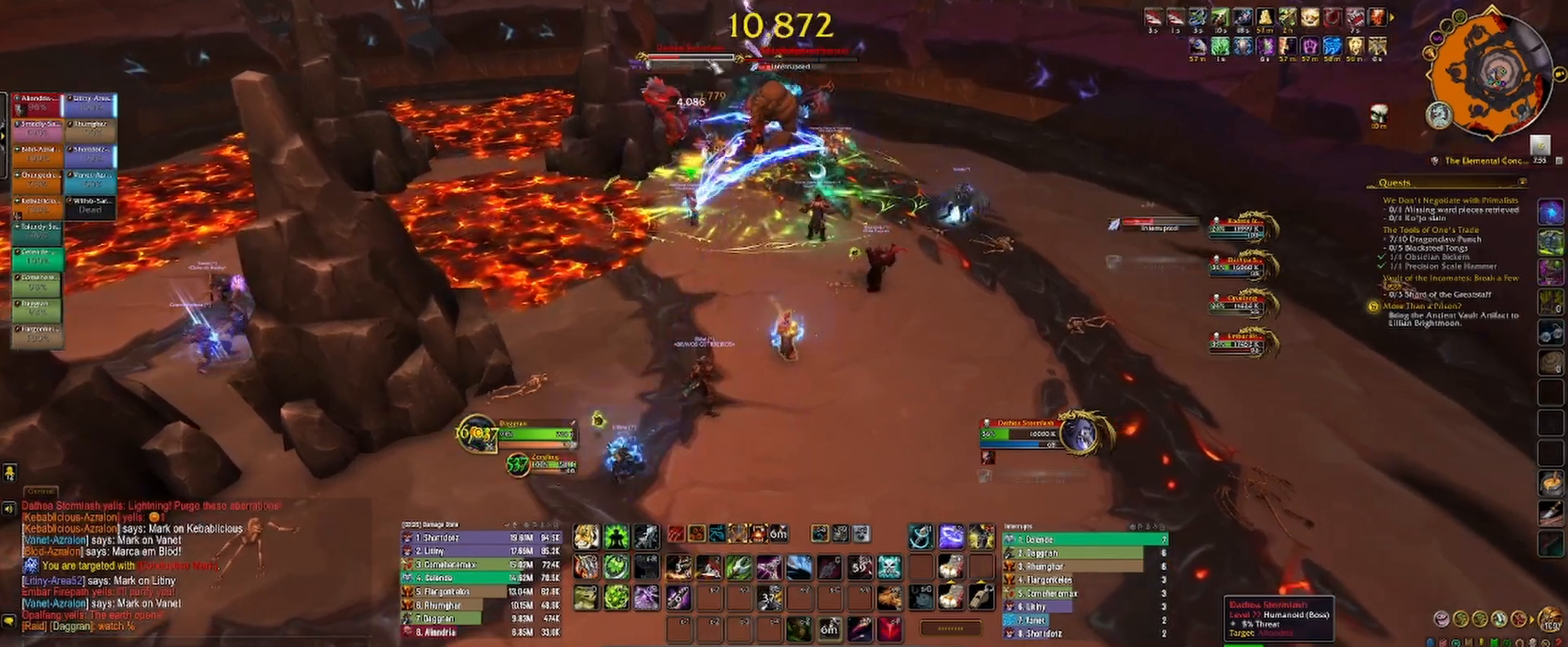
{"keys": ["1"], "mouse": [], "events": [[67, "1", "down"], [117, "1", "up"], [217, "1", "down"], [267, "1", "up"], [267, "mouse_left", "down"], [283, "mouse_right", "down"], [350, "1", "down"], [417, "1", "up"], [483, "mouse_right", "up"], [500, "1", "down"], [500, "mouse_left", "up"]]}
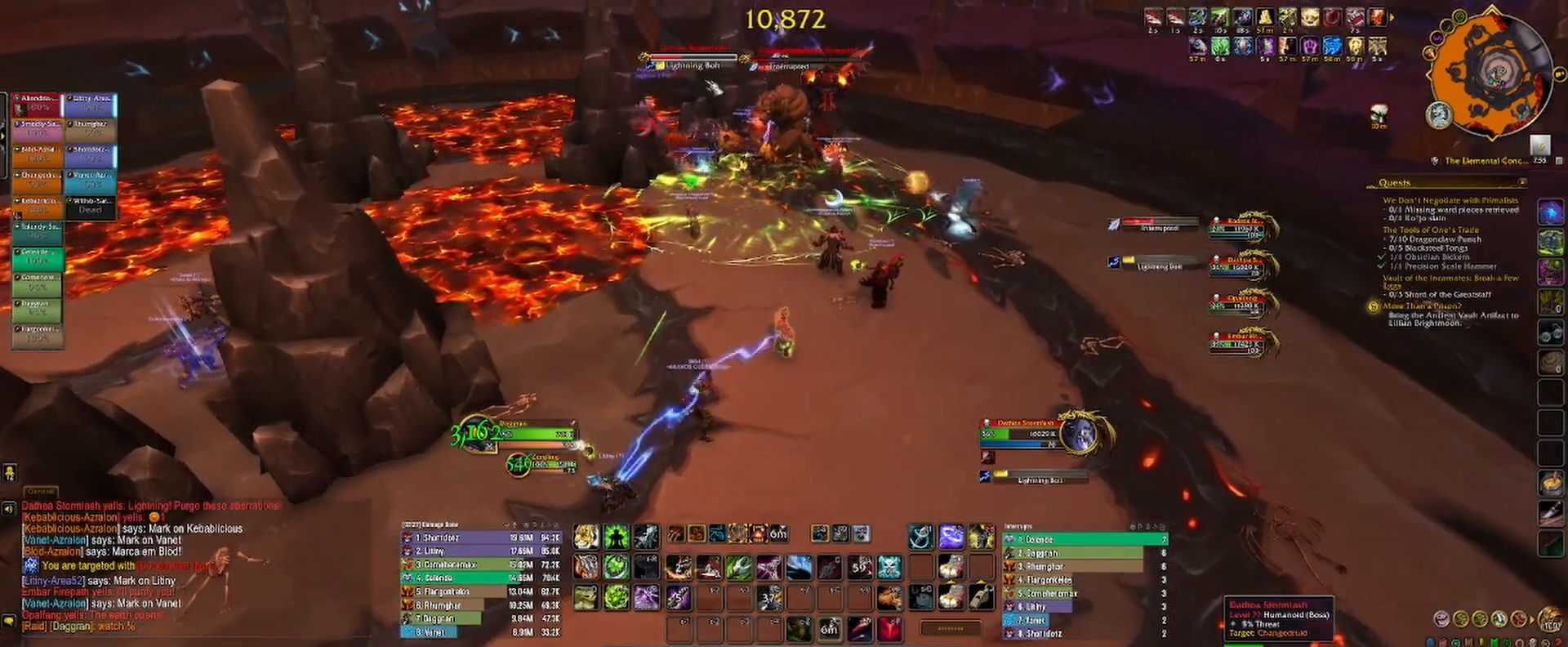
{"keys": [], "mouse": [], "events": [[50, "1", "up"], [133, "1", "down"], [183, "1", "up"], [267, "1", "down"], [317, "1", "up"], [400, "1", "down"], [467, "1", "up"]]}
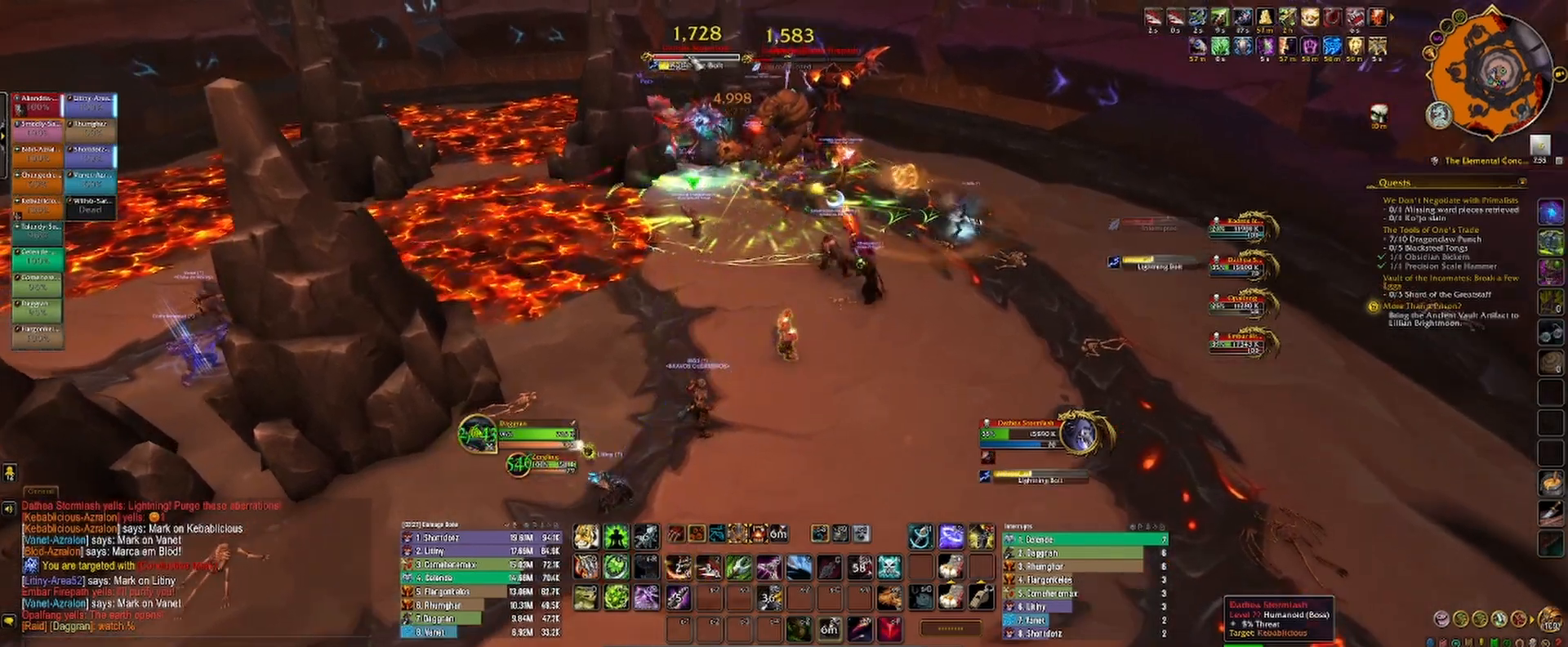
{"keys": ["1"], "mouse": [], "events": [[17, "mouse_right", "down"], [50, "1", "down"], [83, "mouse_right", "up"], [117, "1", "up"], [283, "r", "down"], [350, "r", "up"], [433, "r", "down"], [483, "1", "down"], [500, "r", "up"]]}
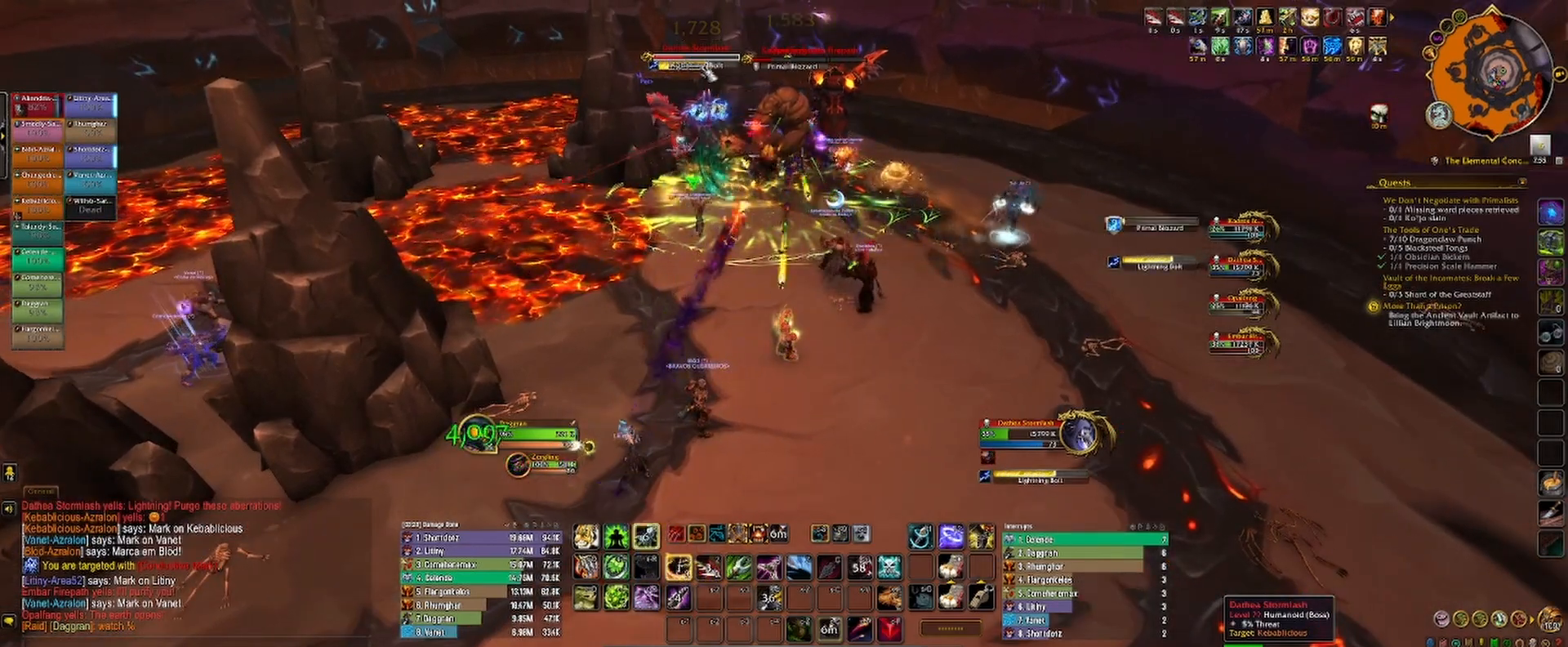
{"keys": ["1"], "mouse": ["left", "right"], "events": [[50, "1", "up"], [133, "1", "down"], [200, "1", "up"], [217, "mouse_right", "down"], [267, "mouse_right", "up"], [300, "1", "down"], [333, "mouse_right", "down"], [350, "1", "up"], [433, "mouse_right", "up"], [450, "1", "down"], [483, "mouse_right", "down"], [500, "mouse_left", "down"]]}
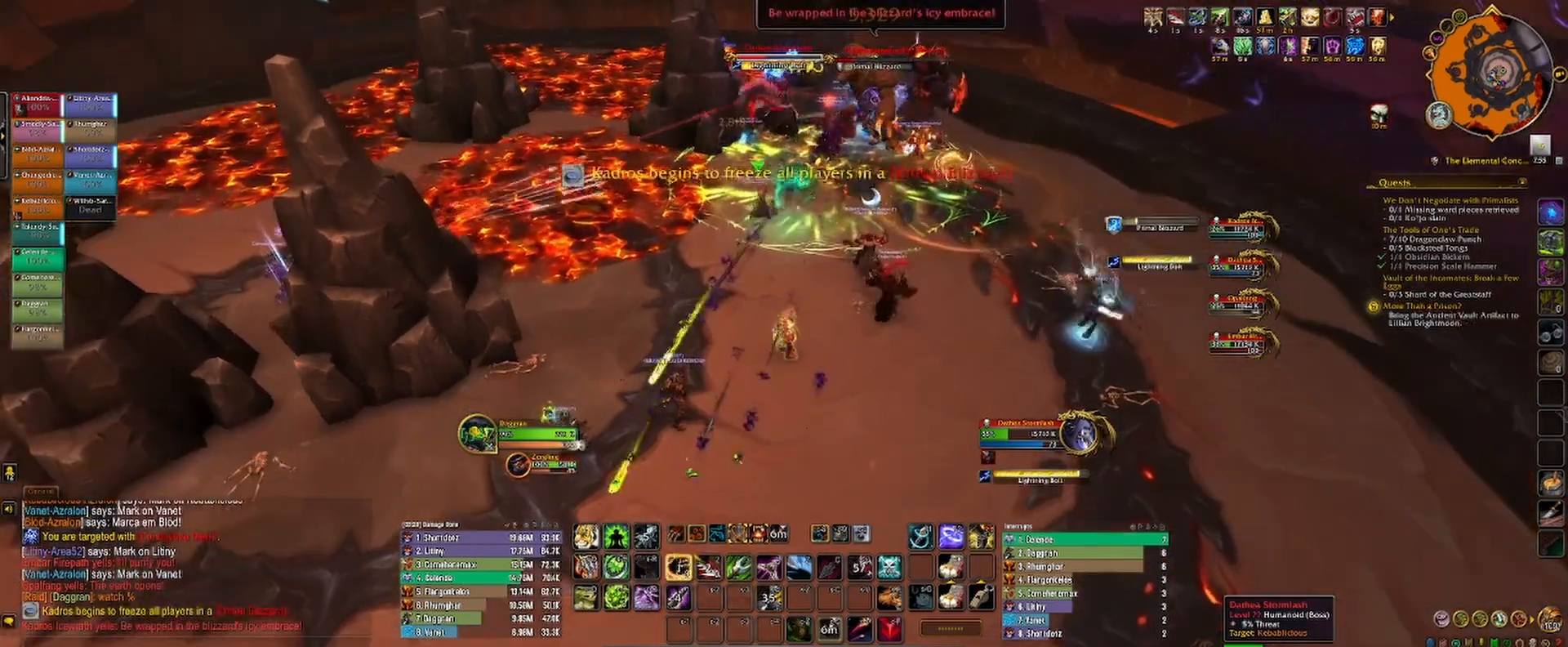
{"keys": [], "mouse": ["left", "right"], "events": [[17, "1", "up"], [100, "1", "down"], [167, "1", "up"], [250, "mouse_right", "up"], [267, "1", "down"], [317, "1", "up"], [383, "1", "down"], [383, "mouse_right", "down"], [450, "1", "up"]]}
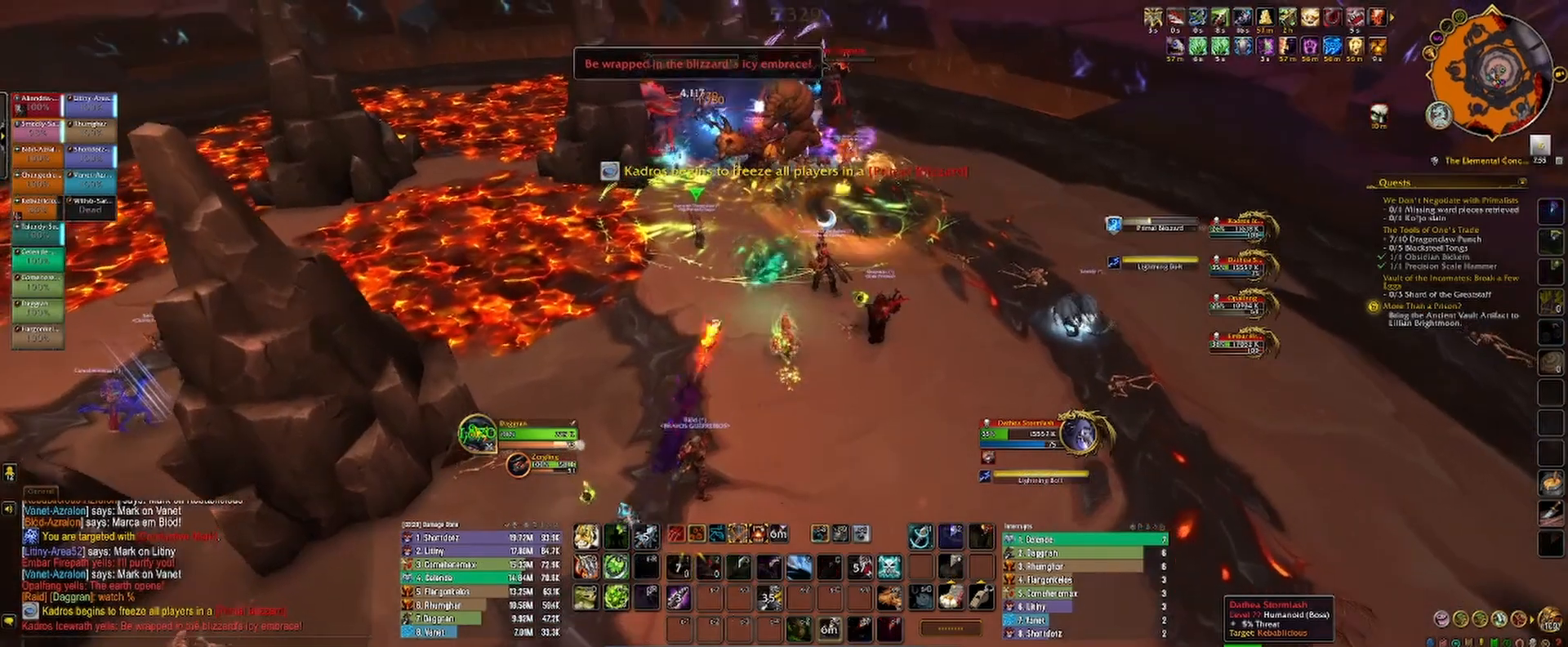
{"keys": ["s", "space"], "mouse": ["left"], "events": [[17, "mouse_right", "up"], [33, "1", "down"], [100, "1", "up"], [250, "s", "down"], [417, "mouse_right", "down"], [433, "2", "down"], [450, "space", "down"], [467, "2", "up"], [483, "mouse_right", "up"]]}
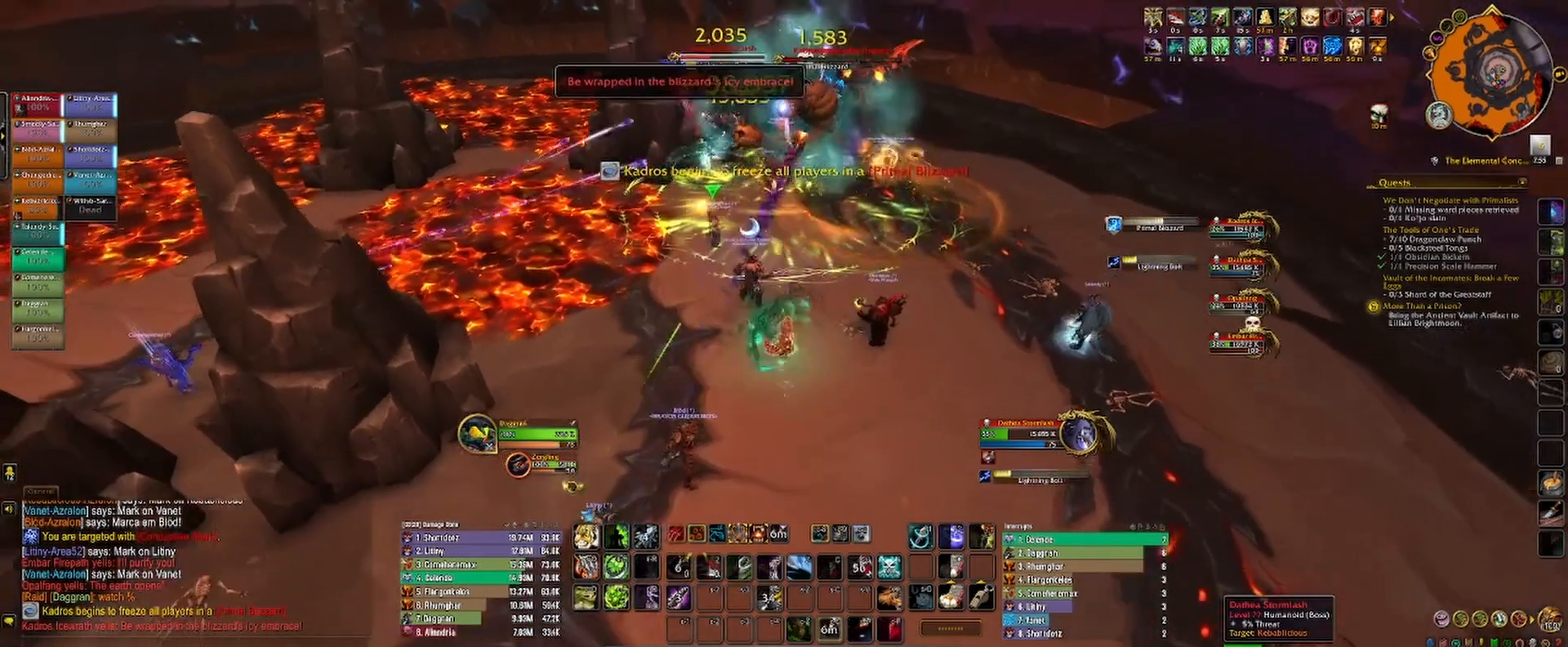
{"keys": [], "mouse": ["left"], "events": [[50, "space", "up"], [83, "2", "down"], [150, "2", "up"], [167, "s", "up"], [233, "2", "down"], [300, "2", "up"], [383, "2", "down"], [450, "2", "up"], [450, "mouse_right", "down"], [500, "mouse_right", "up"]]}
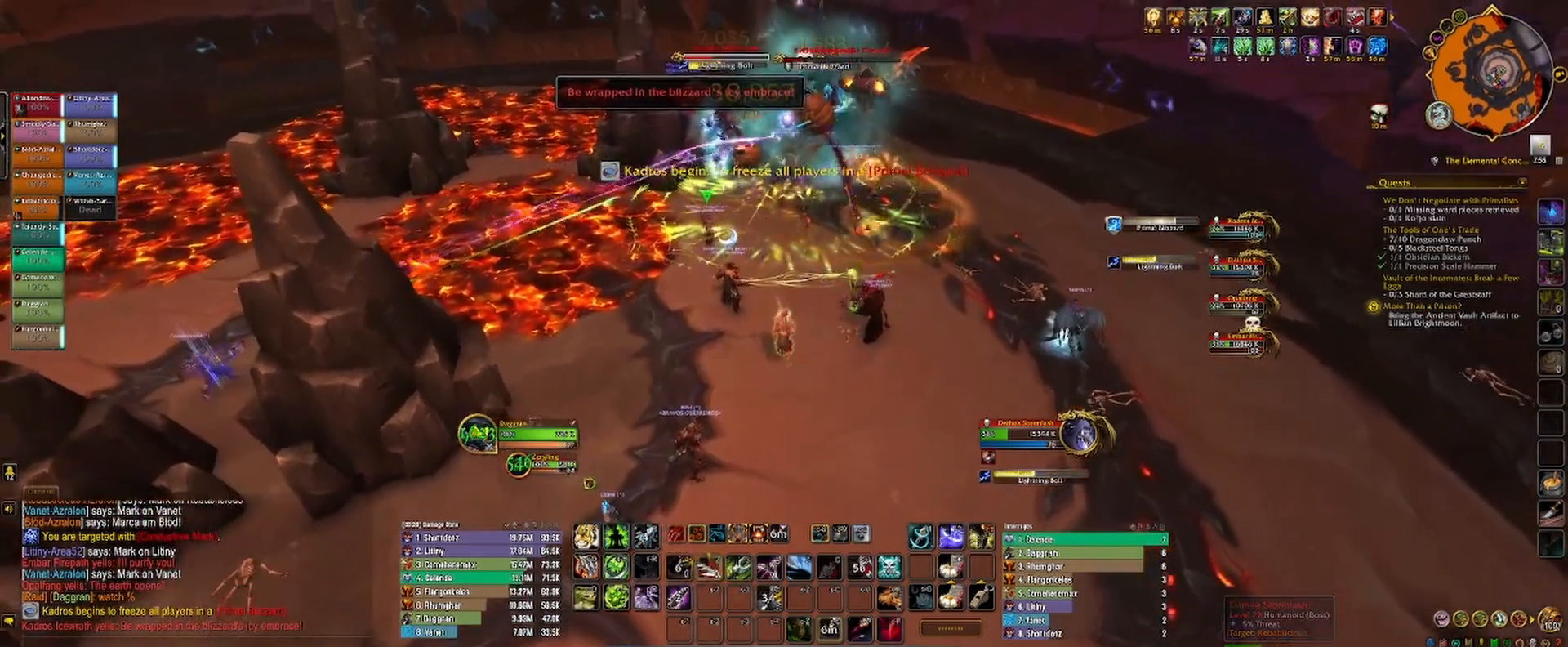
{"keys": ["s"], "mouse": ["left"], "events": [[33, "2", "down"], [100, "2", "up"], [167, "2", "down"], [200, "s", "down"], [250, "2", "up"], [250, "mouse_right", "down"], [300, "mouse_right", "up"], [350, "2", "down"], [417, "2", "up"]]}
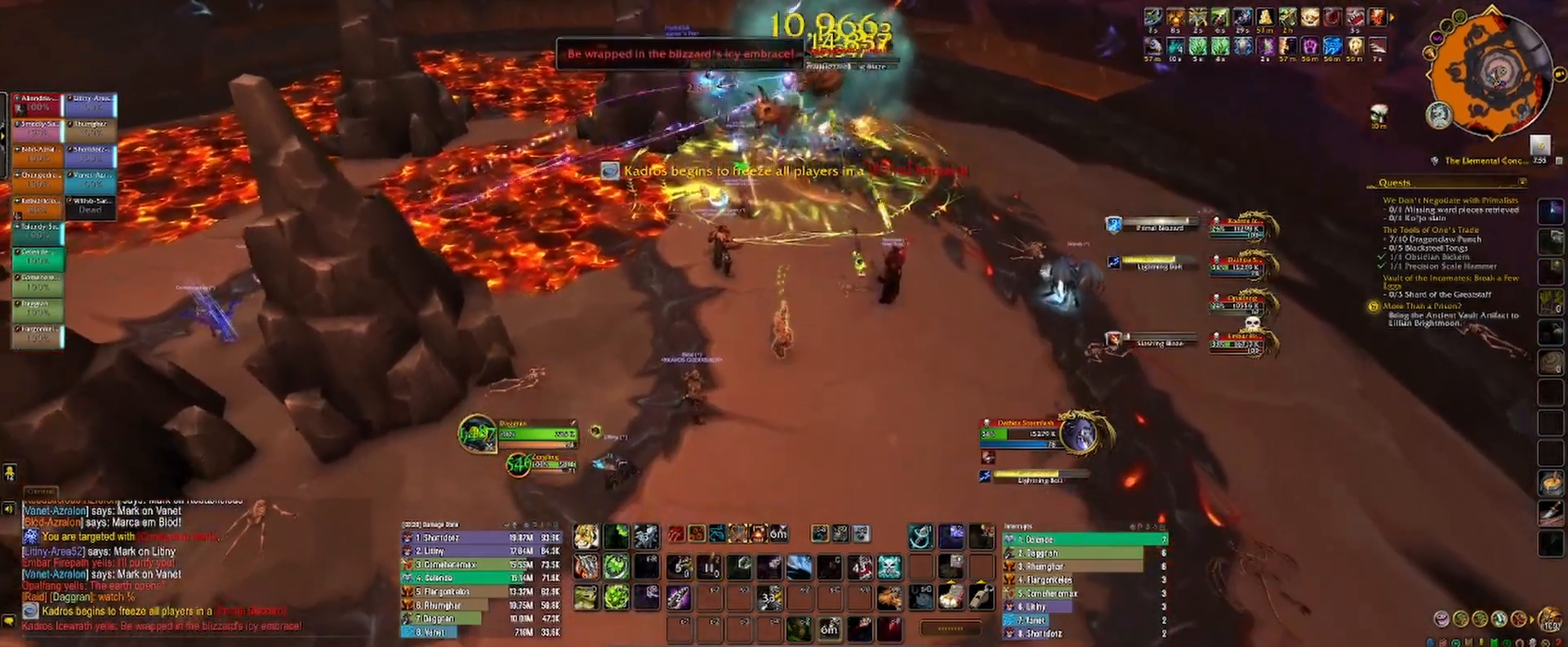
{"keys": ["a"], "mouse": ["left", "right"], "events": [[33, "mouse_right", "down"], [250, "a", "down"], [267, "s", "up"], [400, "3", "down"], [467, "3", "up"]]}
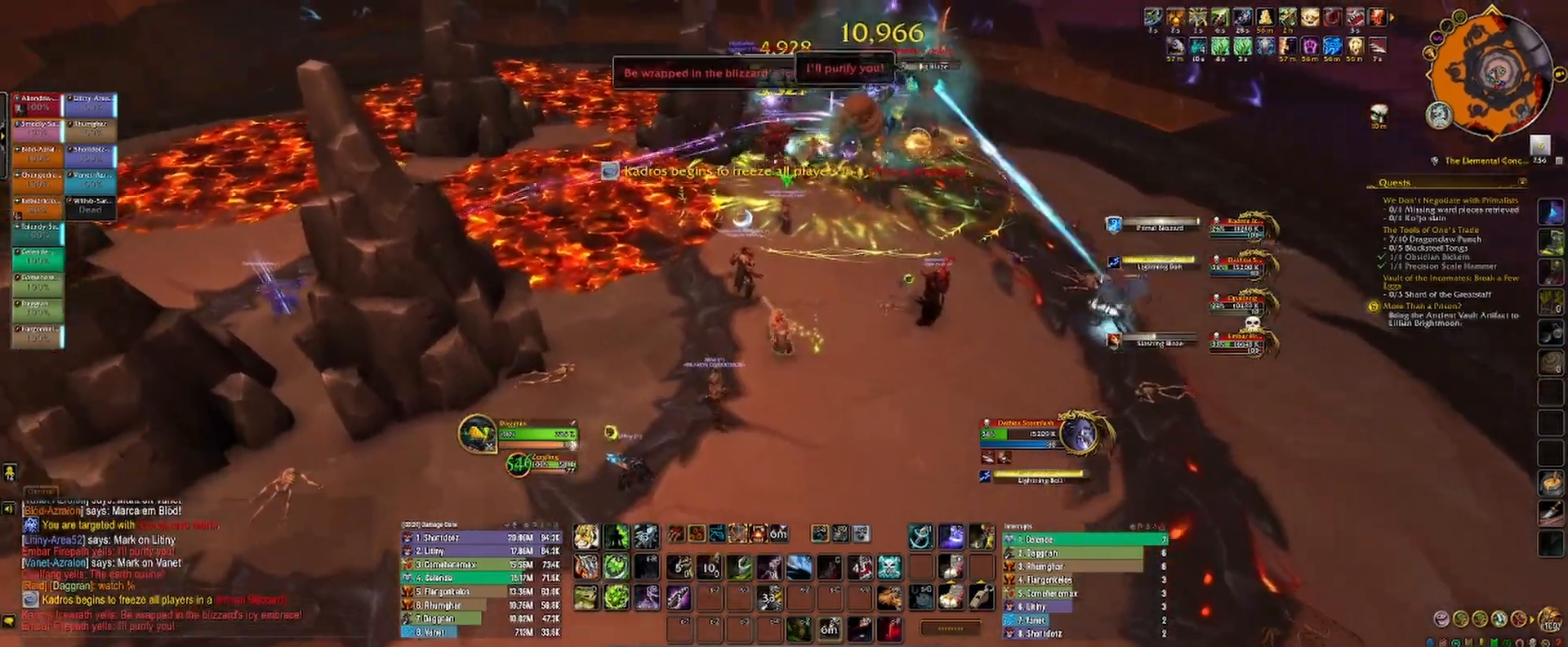
{"keys": ["4", "a"], "mouse": ["left", "right"], "events": [[67, "3", "down"], [117, "3", "up"], [200, "3", "down"], [250, "3", "up"], [333, "3", "down"], [417, "3", "up"], [500, "4", "down"]]}
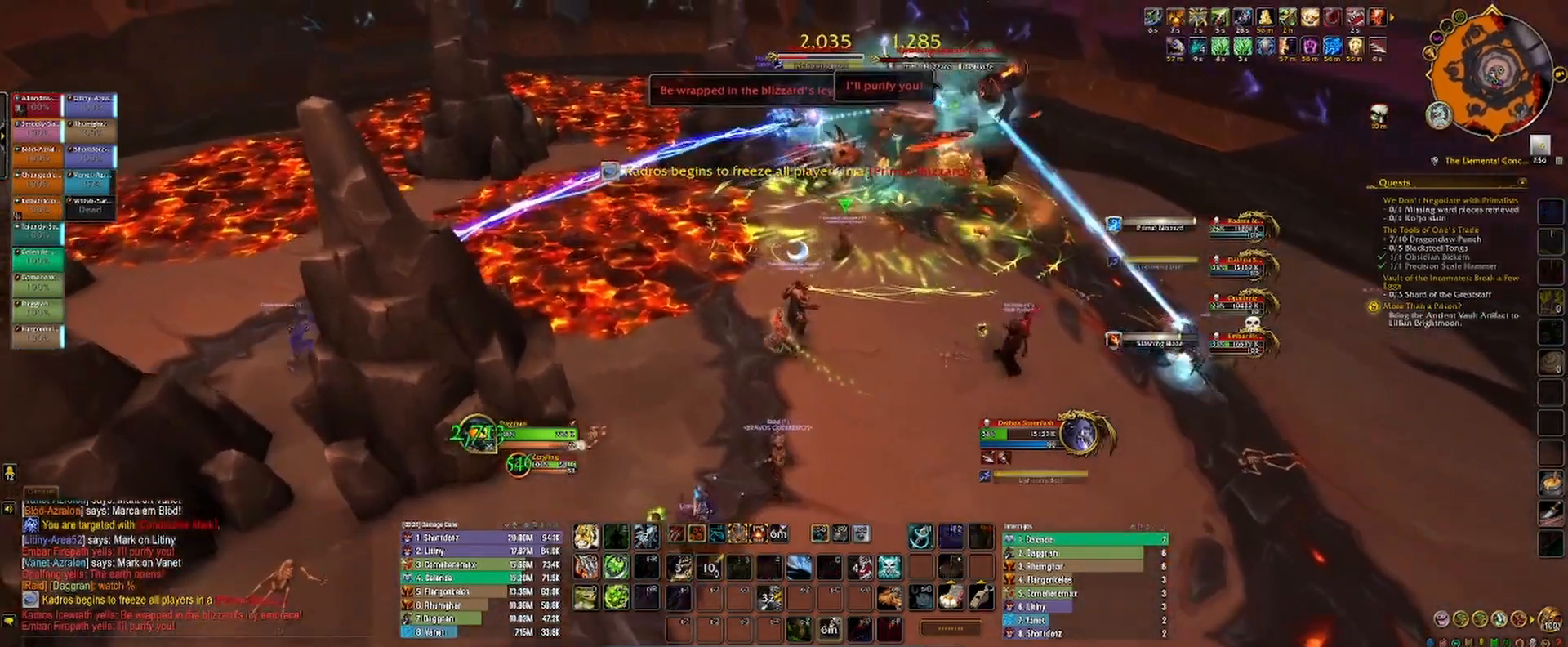
{"keys": ["4", "s"], "mouse": ["left"], "events": [[17, "a", "up"], [33, "mouse_right", "up"], [83, "4", "up"], [133, "4", "down"], [150, "s", "down"], [233, "4", "up"], [317, "4", "down"], [400, "4", "up"], [500, "4", "down"]]}
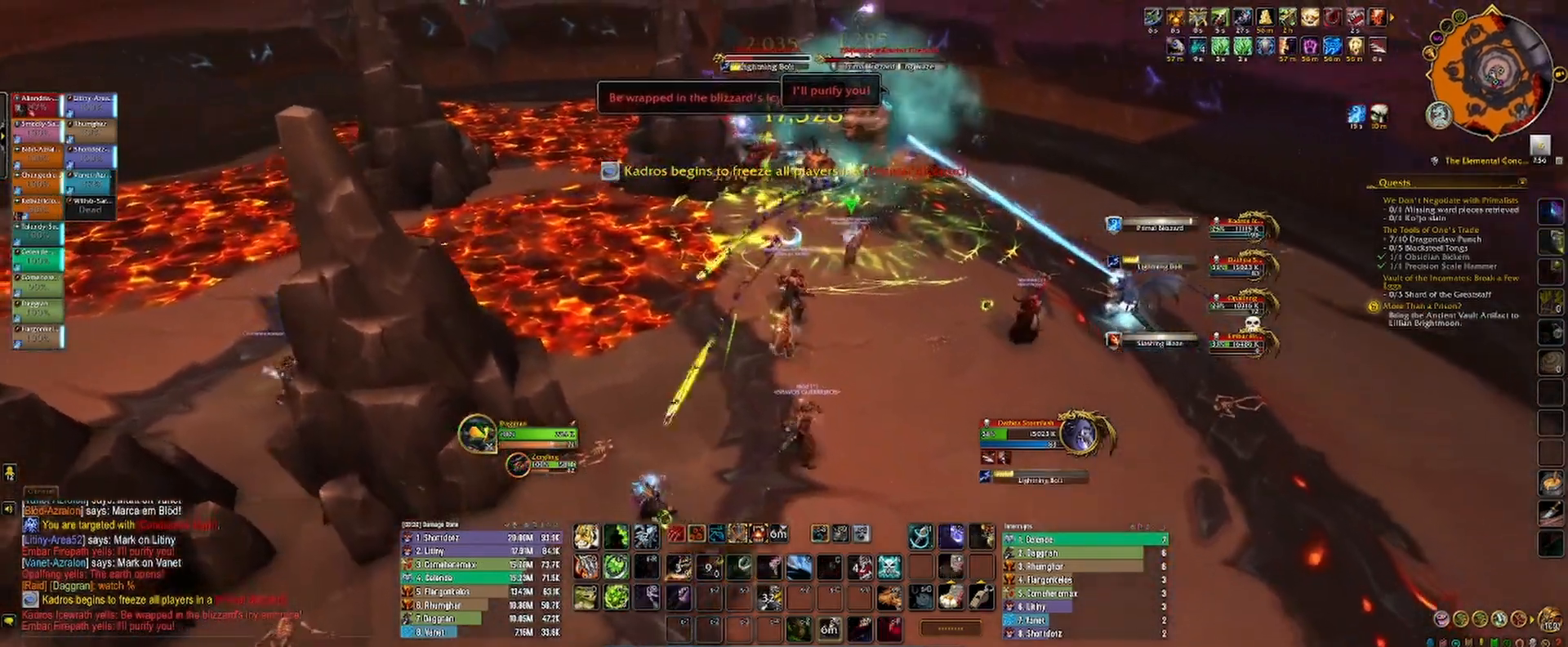
{"keys": ["s"], "mouse": ["left"], "events": [[67, "4", "up"], [150, "4", "down"], [233, "4", "up"]]}
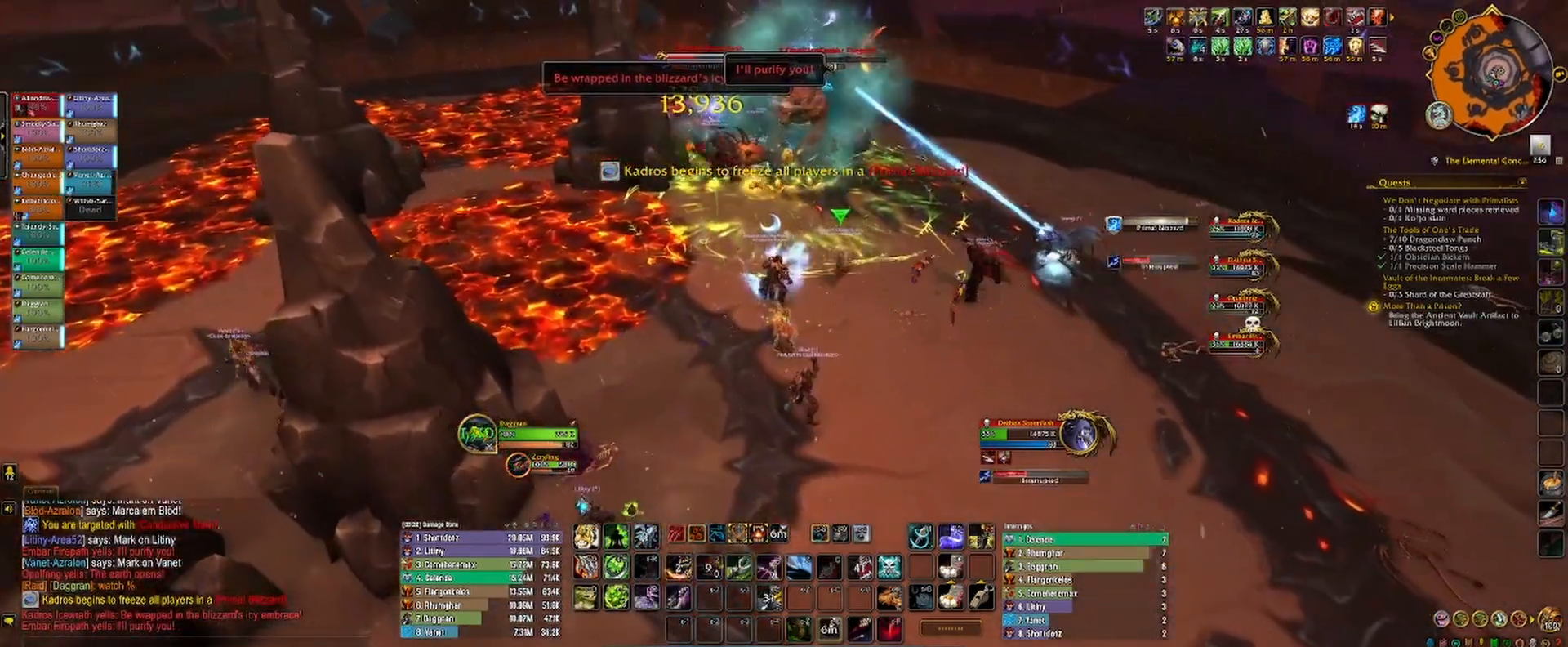
{"keys": ["shift"], "mouse": ["left"], "events": [[50, "s", "up"], [67, "shift", "down"], [150, "1", "down"], [217, "1", "up"], [283, "1", "down"], [350, "1", "up"], [417, "1", "down"], [483, "1", "up"]]}
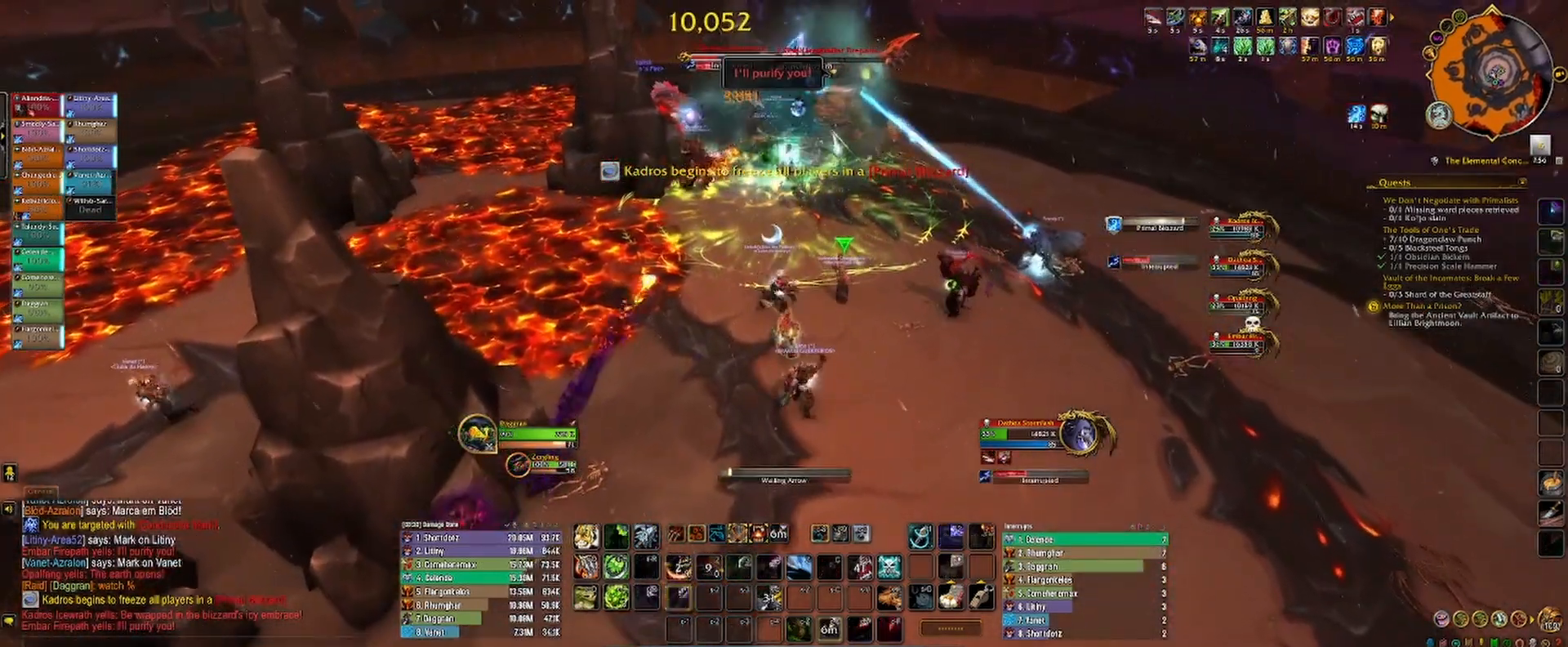
{"keys": [], "mouse": ["left"], "events": [[50, "1", "down"], [117, "1", "up"], [183, "1", "down"], [267, "1", "up"], [317, "shift", "up"]]}
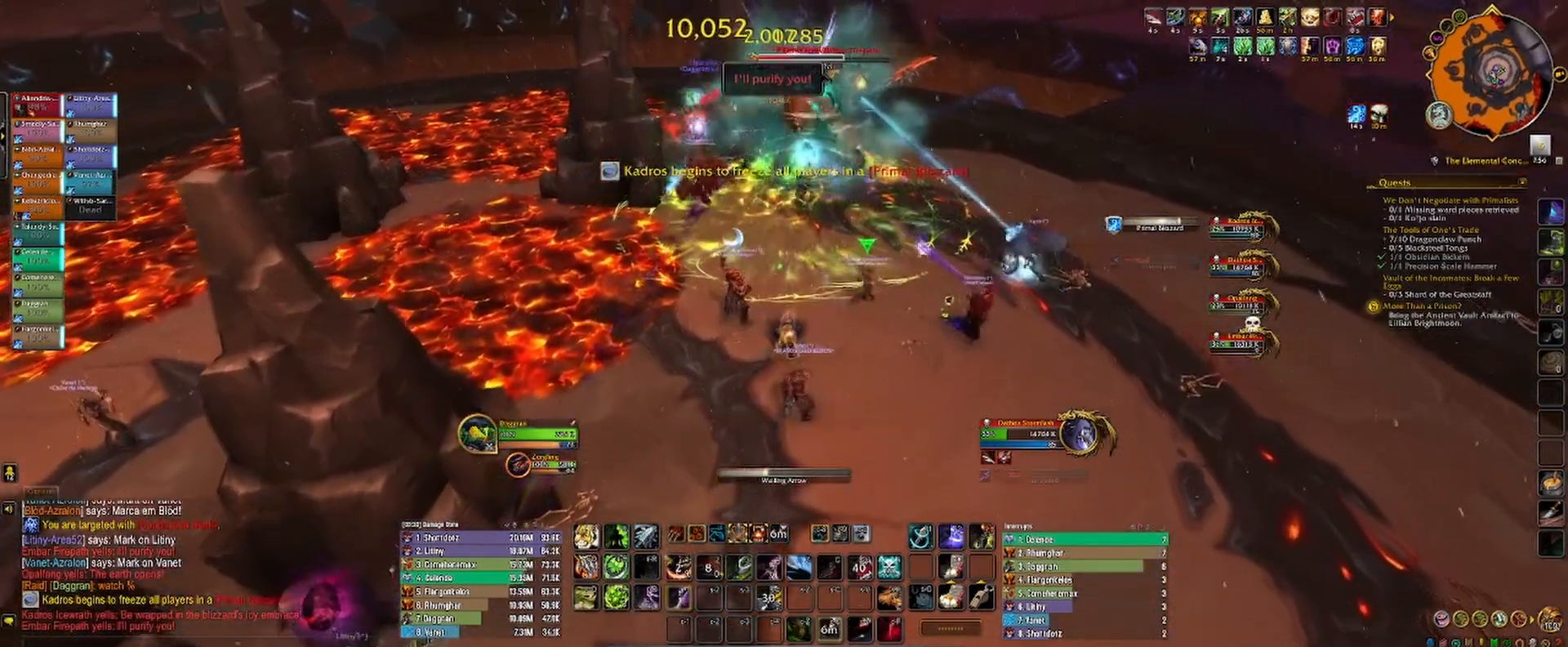
{"keys": [], "mouse": ["left"], "events": []}